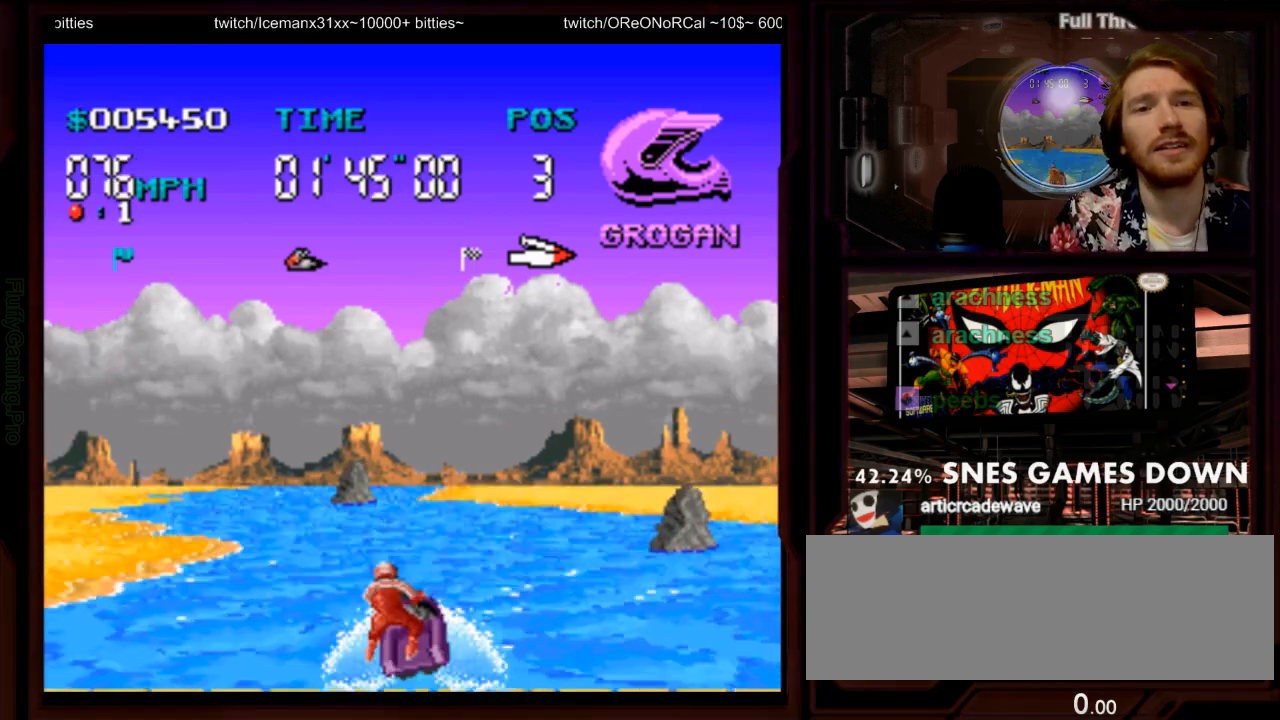
Gameplay with a controller (Nintendo layout); each line is a JSON object with the inputs held at the frame after it. "events" lists button and stick changes between this image and that frame as [ms after this image, input, new state], when the widget could be followed in between. Not read: L1 L3 R3 SELECT START.
{"buttons": ["A", "DPAD_LEFT"], "events": [[117, "Y", "down"], [233, "Y", "up"], [367, "B", "down"], [417, "DPAD_LEFT", "down"], [433, "B", "up"]]}
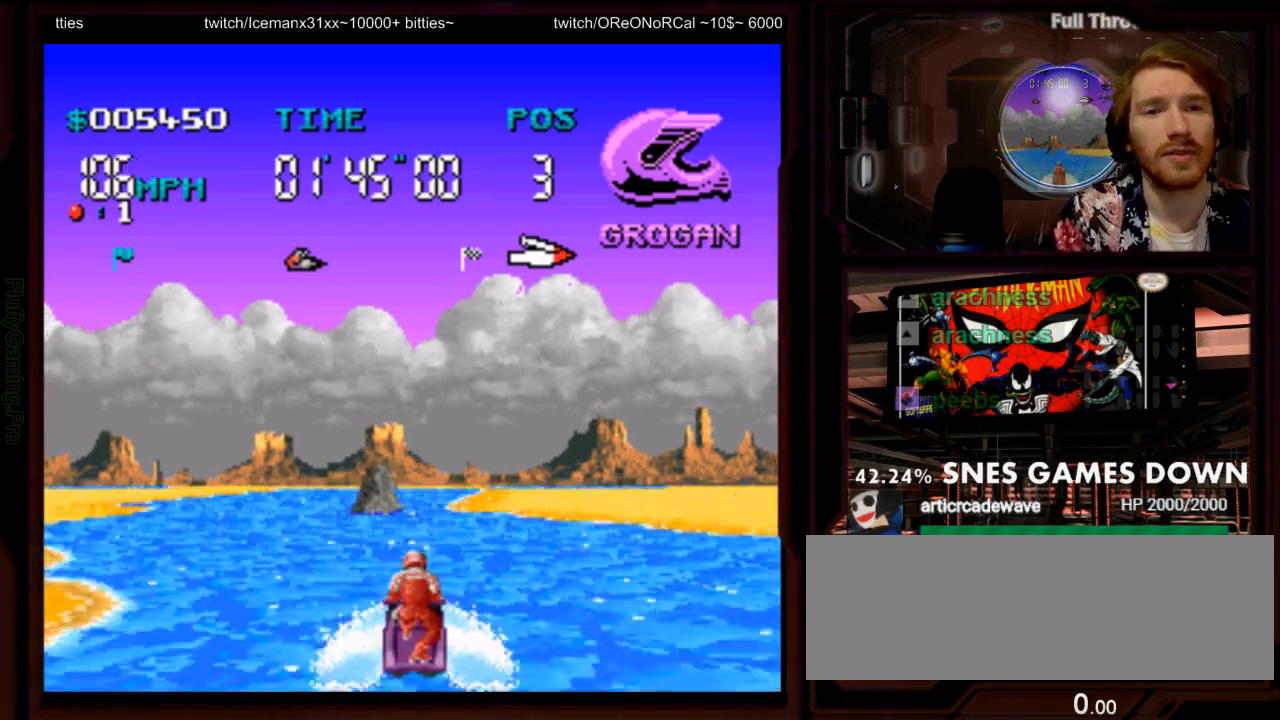
{"buttons": ["A"], "events": [[17, "A", "up"], [117, "A", "down"], [267, "DPAD_LEFT", "up"]]}
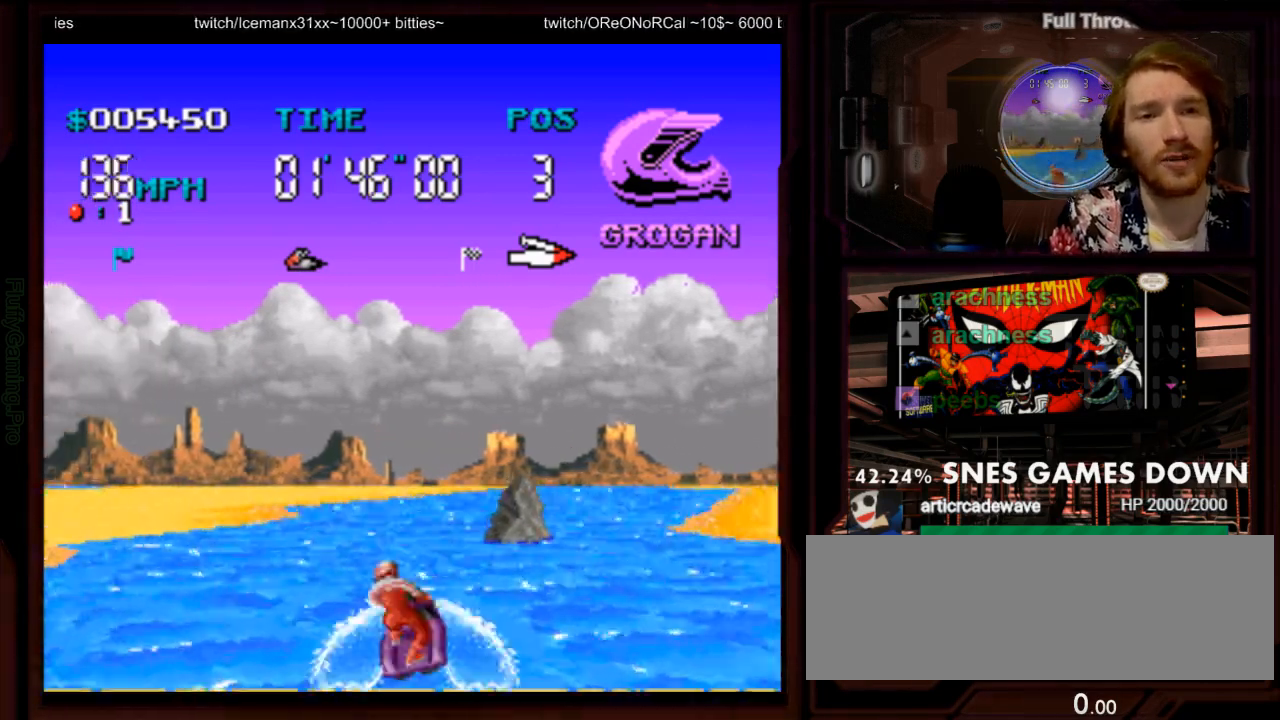
{"buttons": ["A"], "events": [[217, "DPAD_RIGHT", "down"], [500, "DPAD_RIGHT", "up"]]}
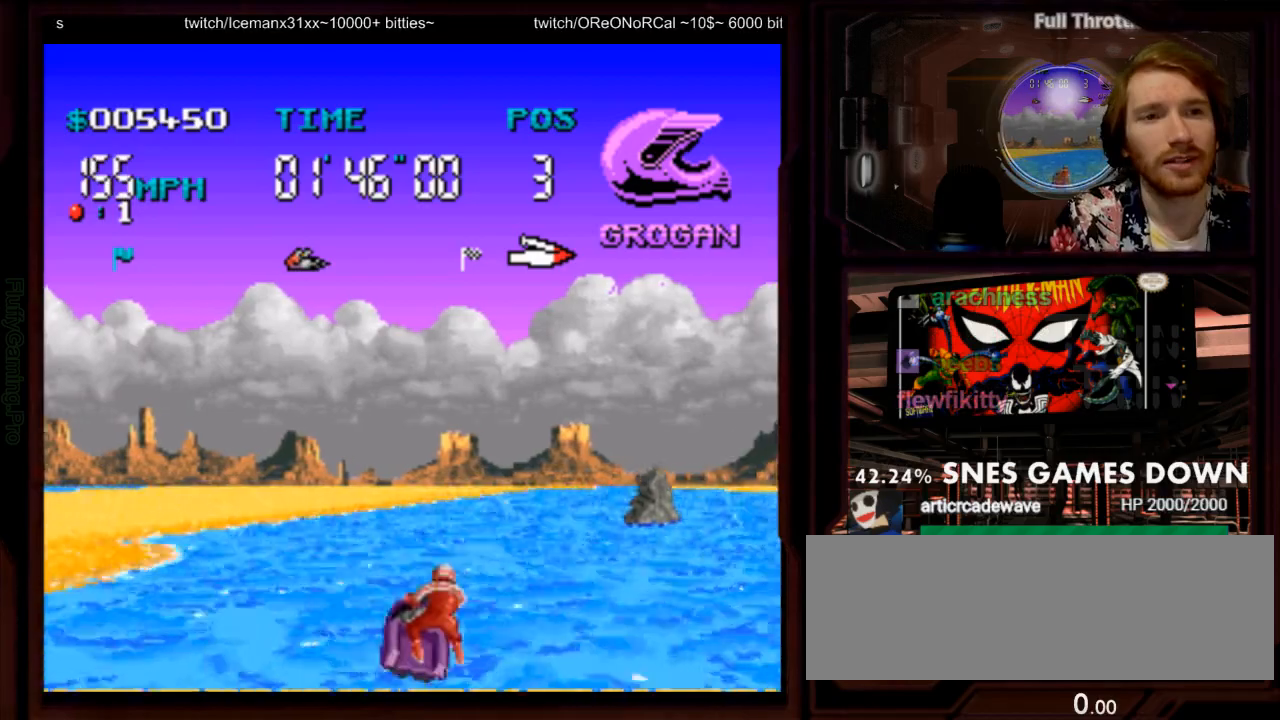
{"buttons": ["A"], "events": [[267, "DPAD_RIGHT", "down"], [383, "DPAD_RIGHT", "up"]]}
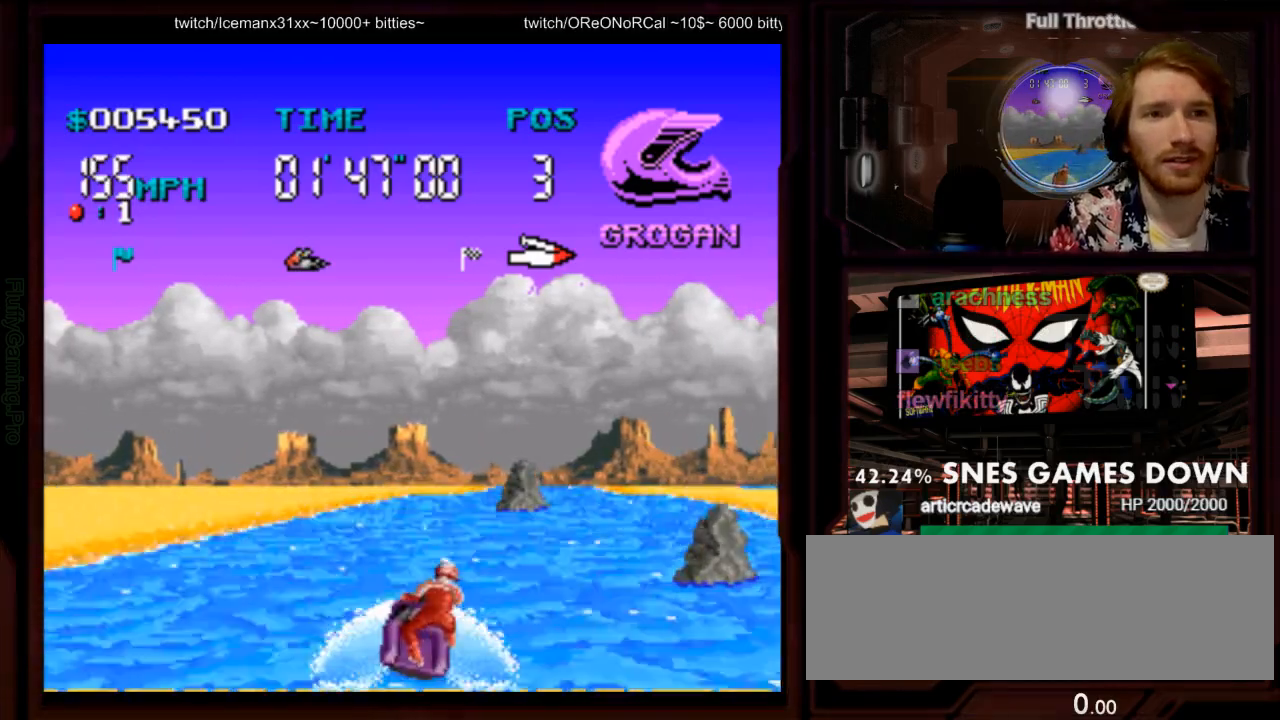
{"buttons": ["A", "DPAD_LEFT"], "events": [[17, "DPAD_RIGHT", "down"], [167, "DPAD_RIGHT", "up"], [300, "DPAD_LEFT", "down"]]}
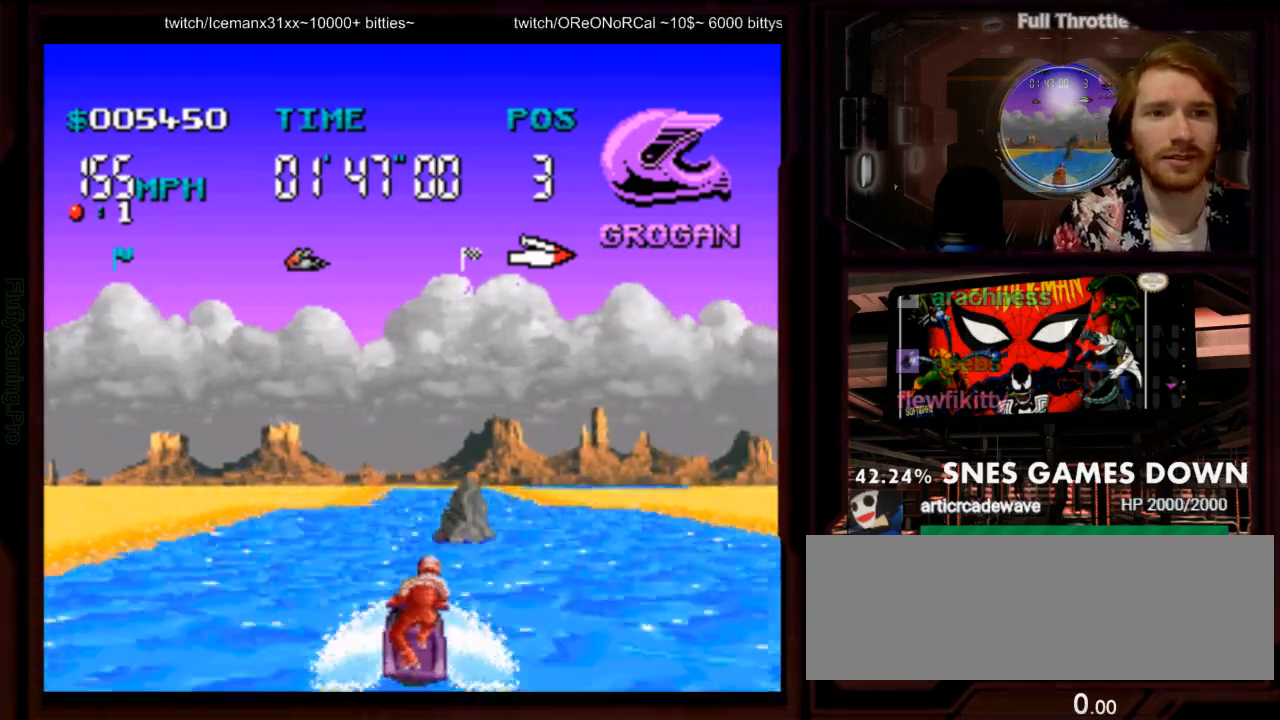
{"buttons": ["A"], "events": [[67, "DPAD_LEFT", "up"], [317, "DPAD_RIGHT", "down"], [483, "DPAD_RIGHT", "up"]]}